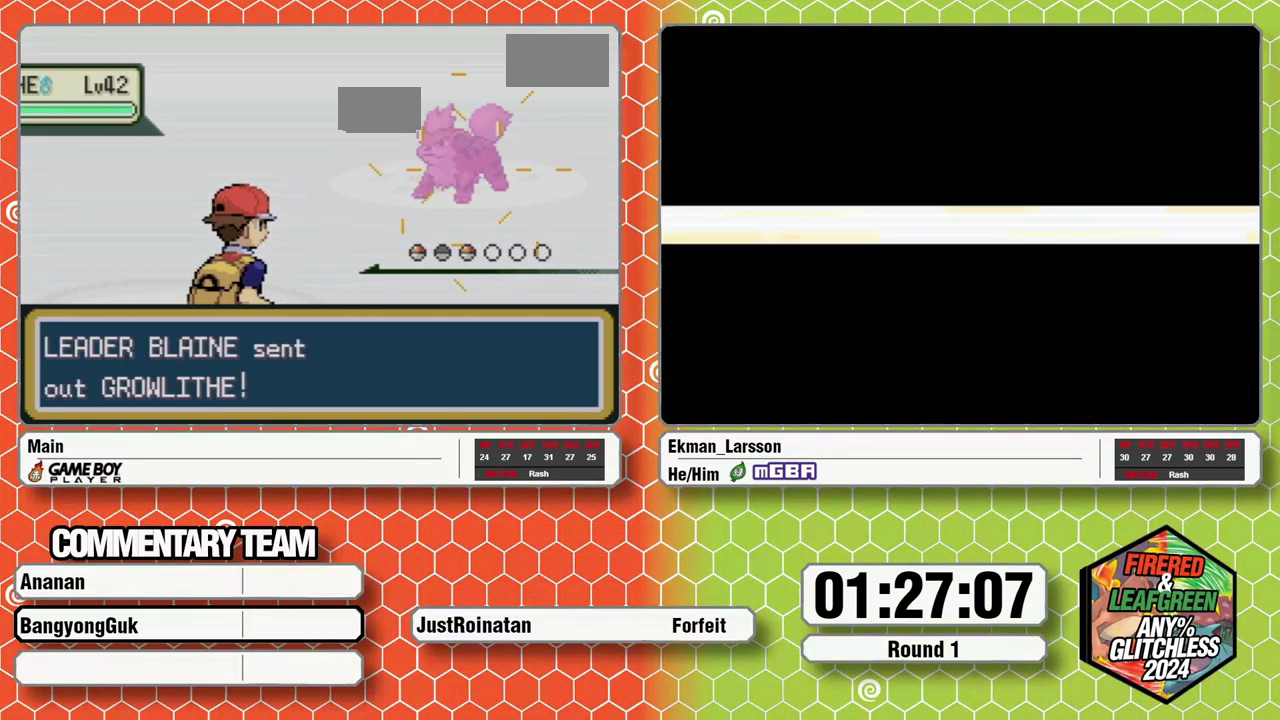
Gameplay with a controller (Nintendo layout); each line is a JSON object with the inputs held at the frame after it. "events" lists button and stick changes between this image and that frame as [ms after this image, input, new state], when the widget could be followed in between. Not read: DPAD_LEFT L3 R3.
{"buttons": [], "events": []}
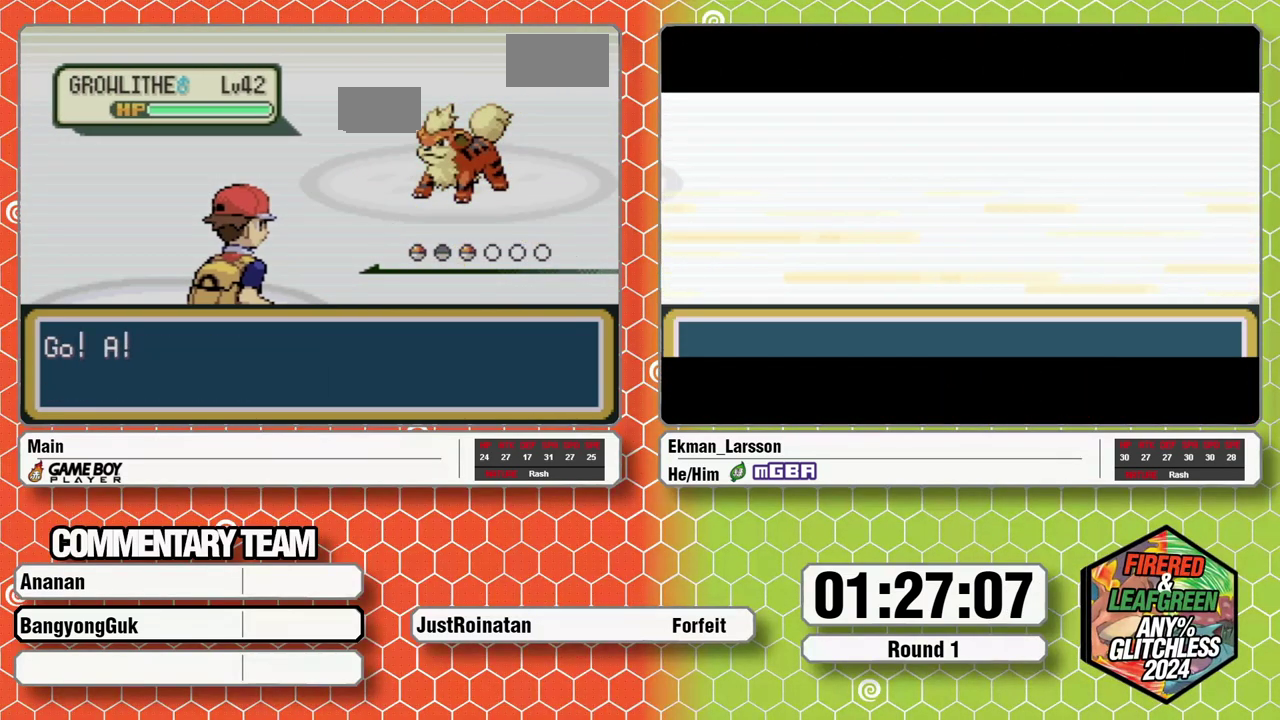
{"buttons": [], "events": []}
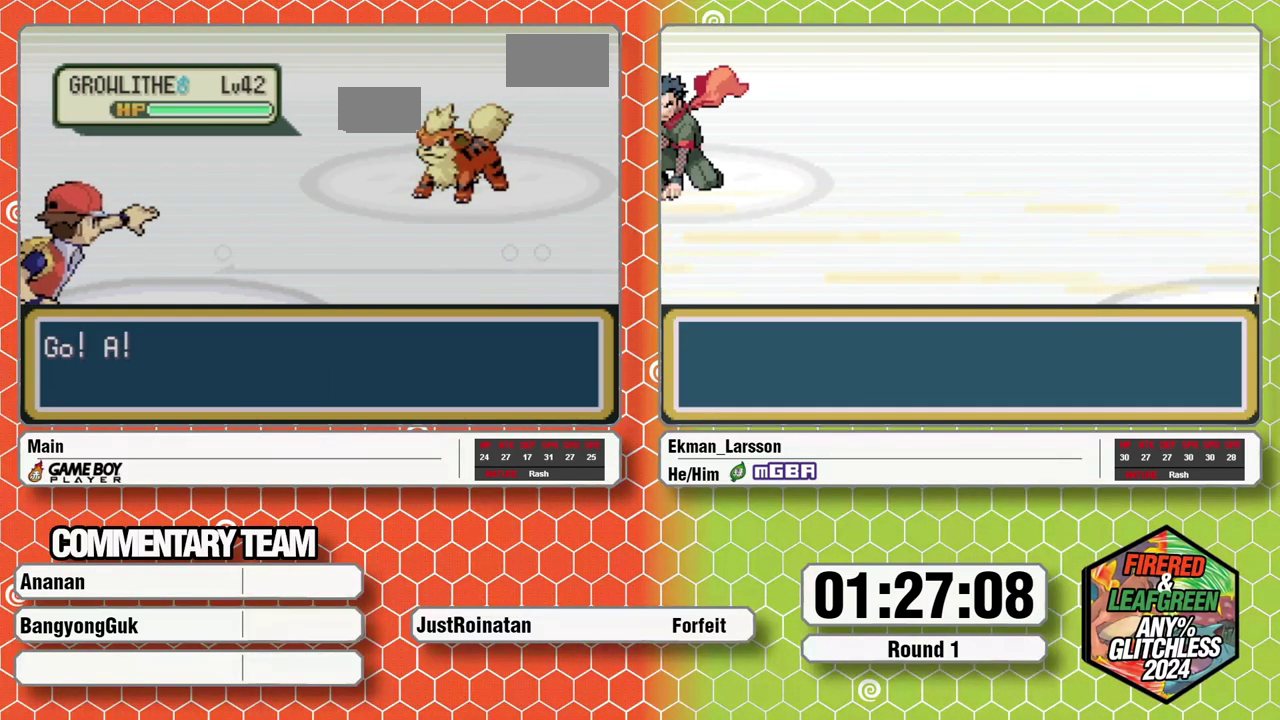
{"buttons": [], "events": []}
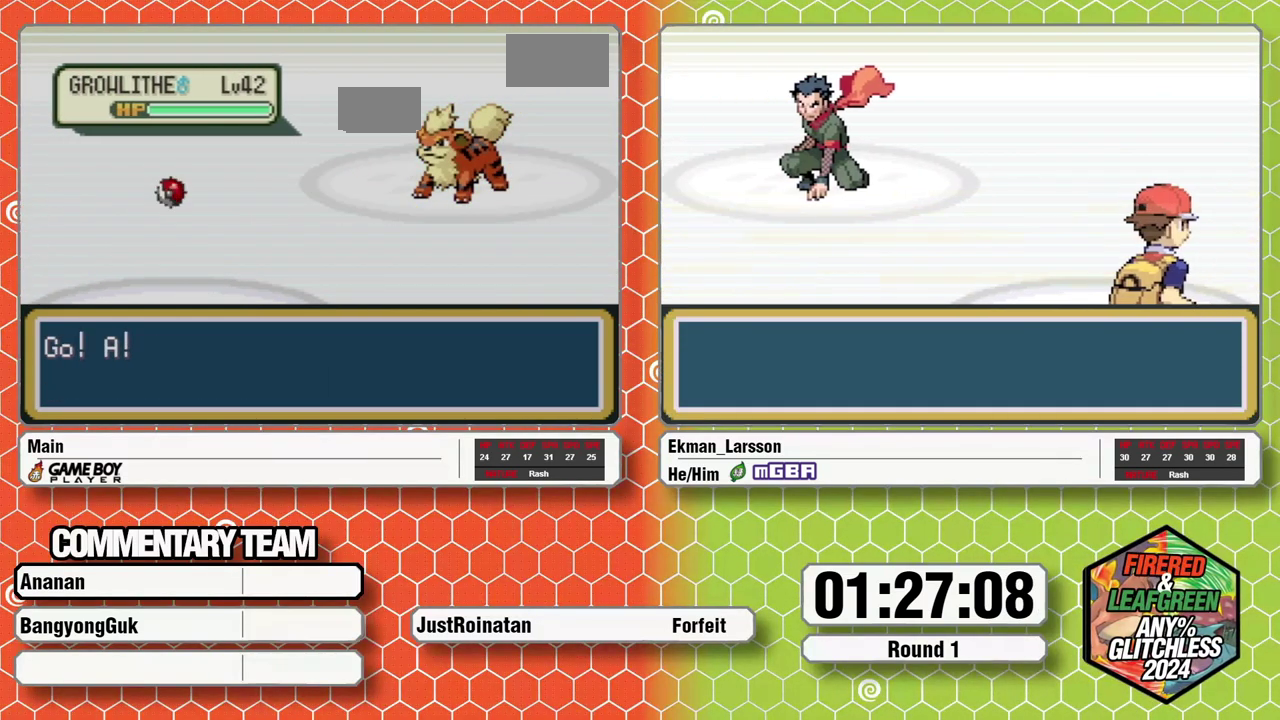
{"buttons": [], "events": []}
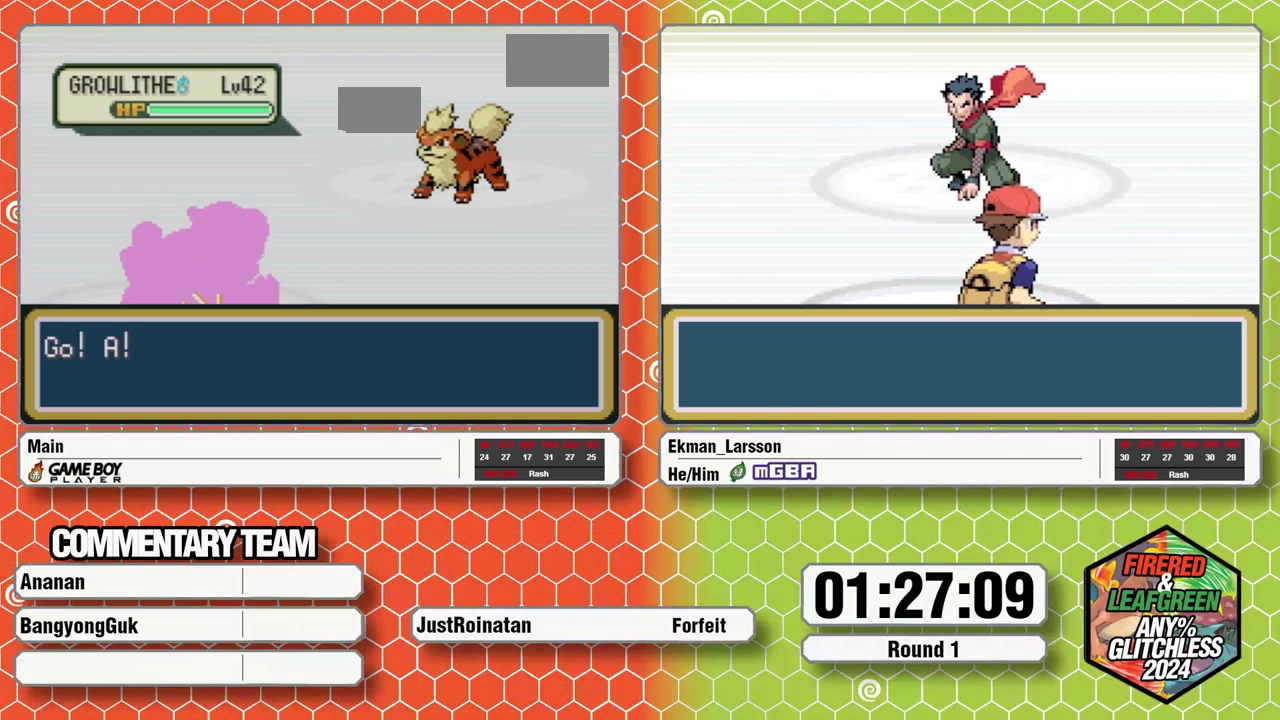
{"buttons": [], "events": []}
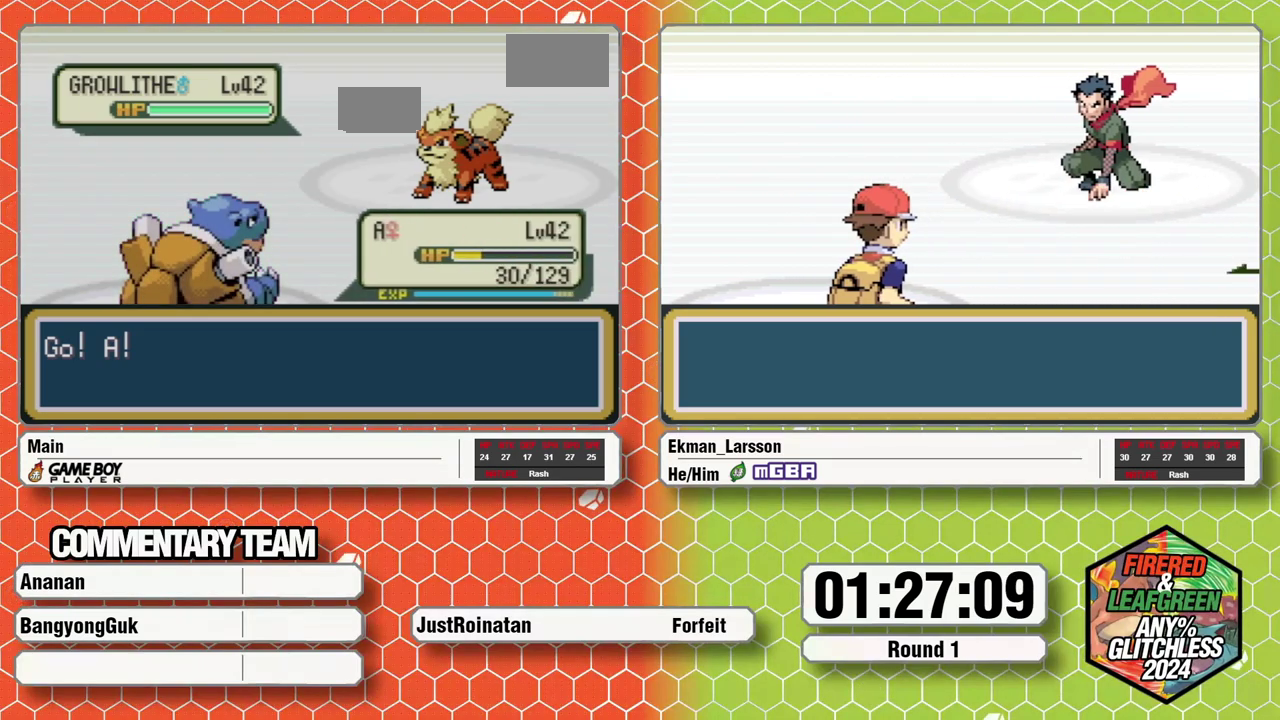
{"buttons": ["A"], "events": [[350, "A", "down"], [400, "A", "up"], [417, "L1", "down"], [467, "L1", "up"], [483, "A", "down"]]}
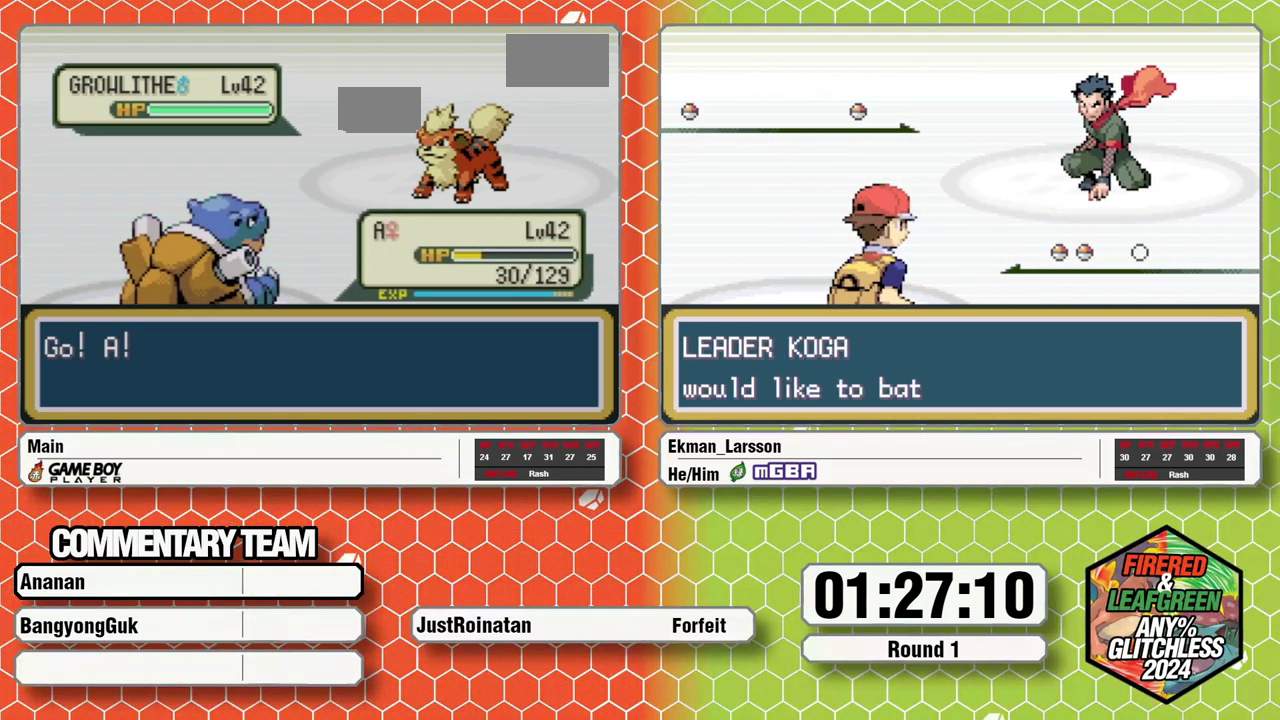
{"buttons": ["A", "L1"], "events": [[50, "A", "up"], [117, "A", "down"], [133, "L1", "down"], [183, "A", "up"], [183, "L1", "up"], [250, "A", "down"], [250, "L1", "down"], [300, "A", "up"], [300, "L1", "up"], [367, "A", "down"], [367, "L1", "down"], [450, "A", "up"], [500, "A", "down"]]}
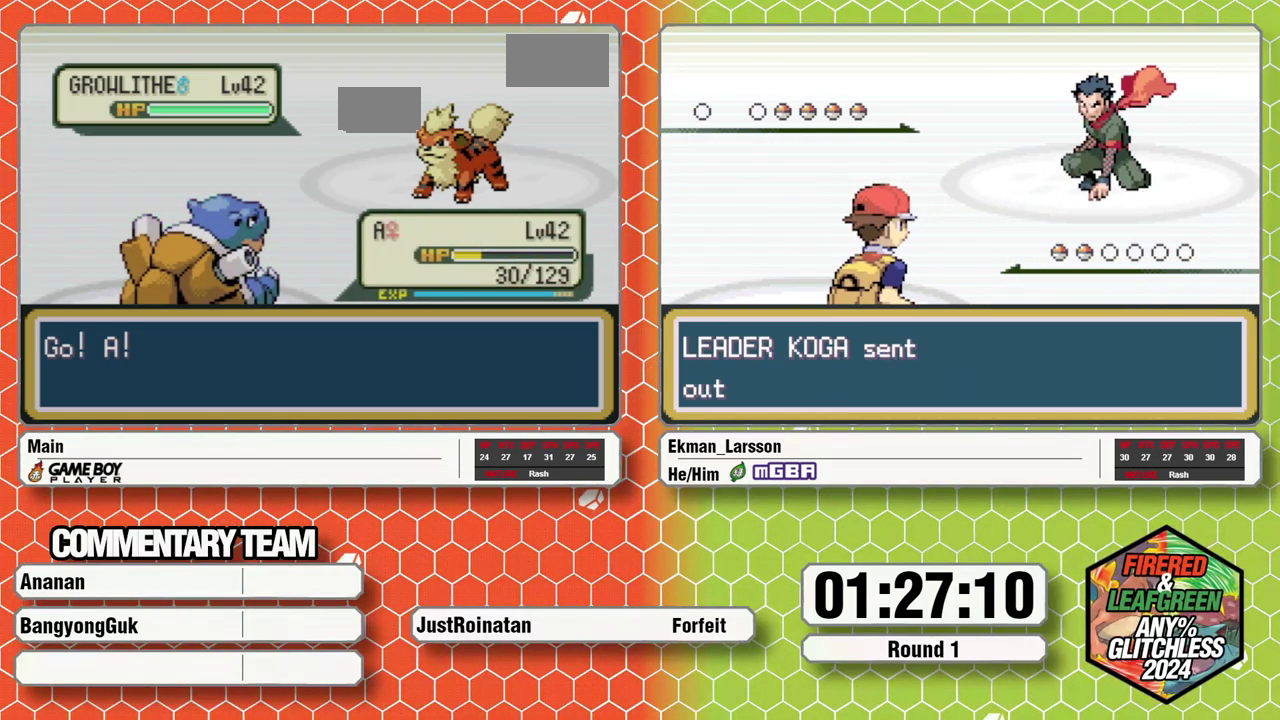
{"buttons": [], "events": [[83, "A", "up"], [133, "A", "down"], [200, "A", "up"], [200, "L1", "up"]]}
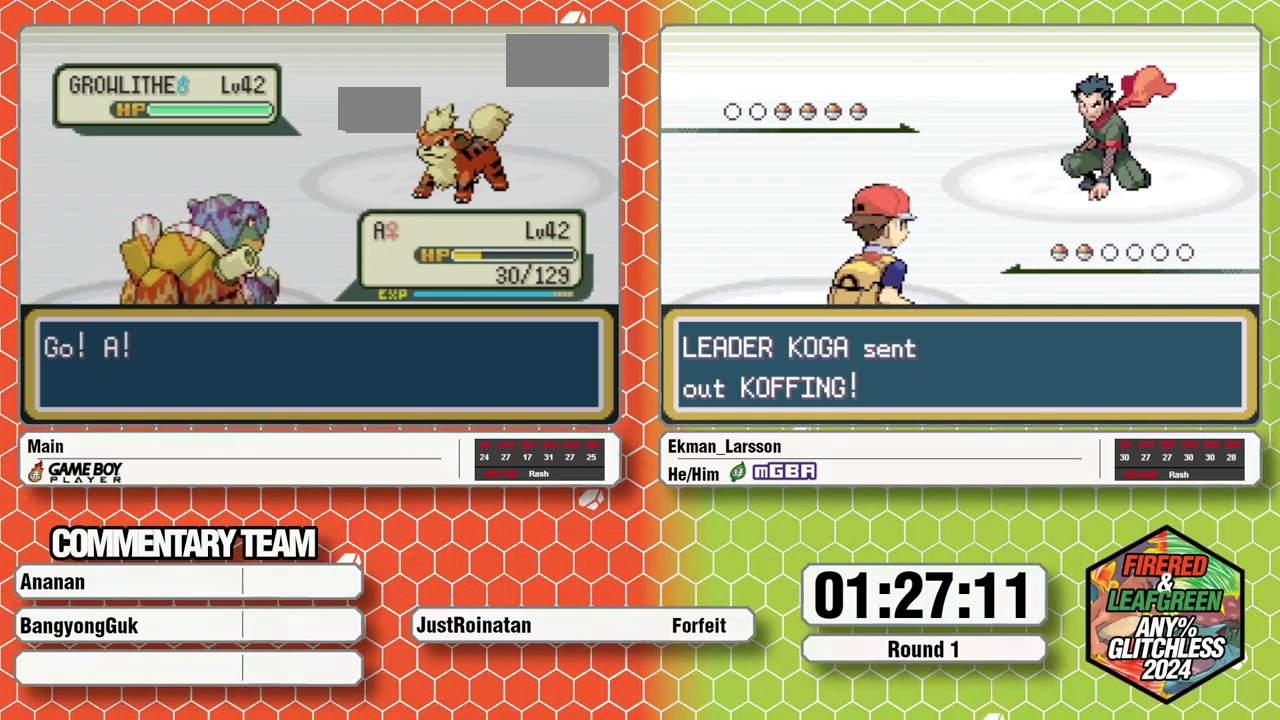
{"buttons": ["L1"], "events": [[433, "L1", "down"]]}
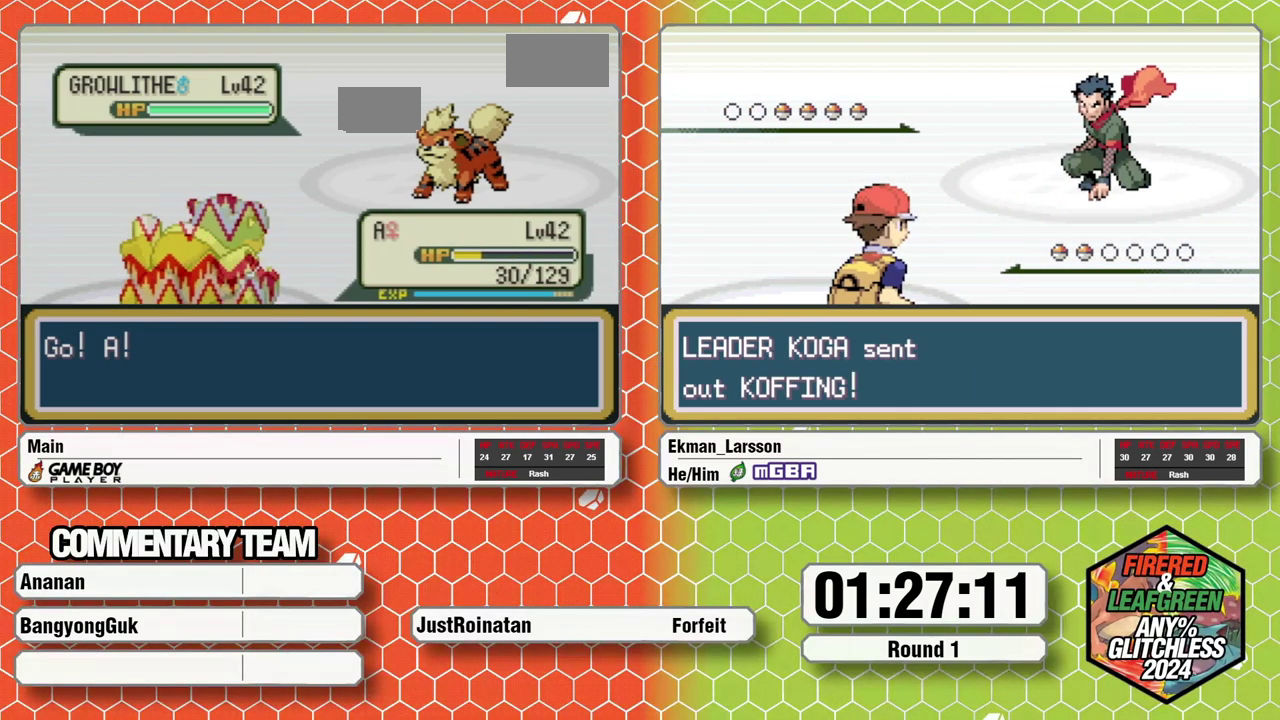
{"buttons": ["A"], "events": [[33, "A", "down"], [100, "A", "up"], [117, "L1", "up"], [167, "L1", "down"], [200, "A", "down"], [250, "A", "up"], [400, "L1", "up"], [500, "A", "down"]]}
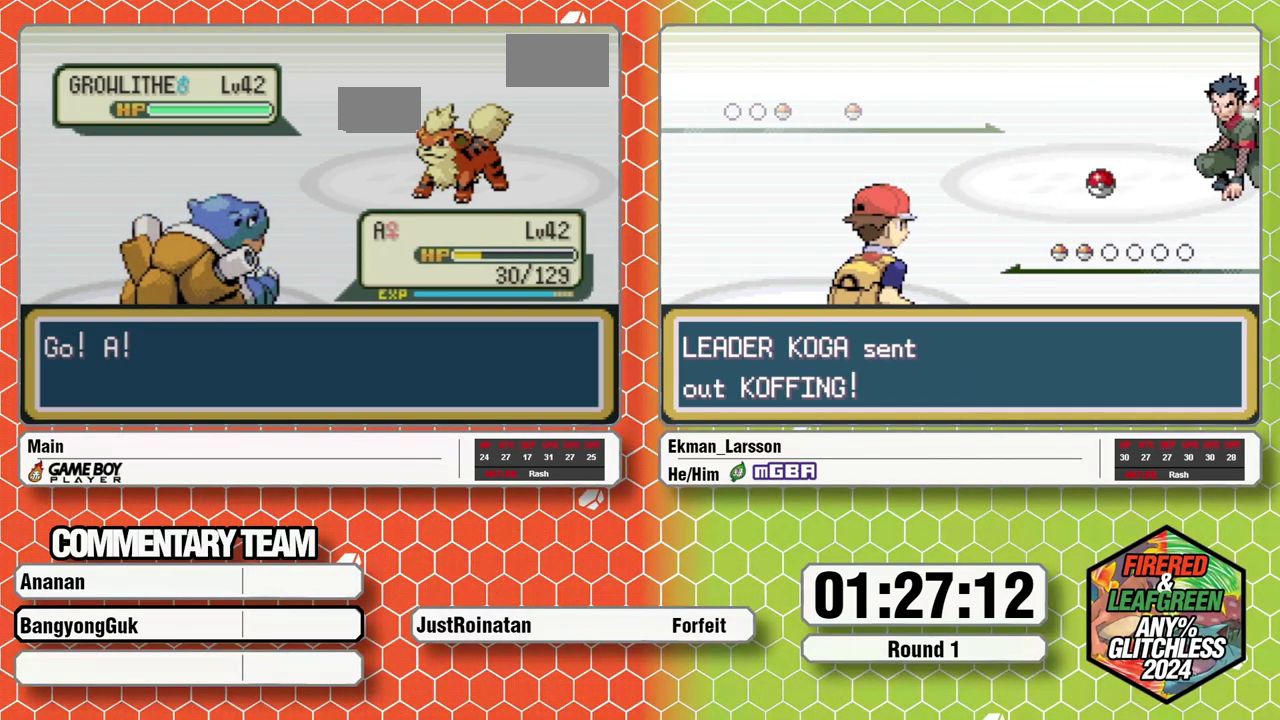
{"buttons": [], "events": [[50, "A", "up"]]}
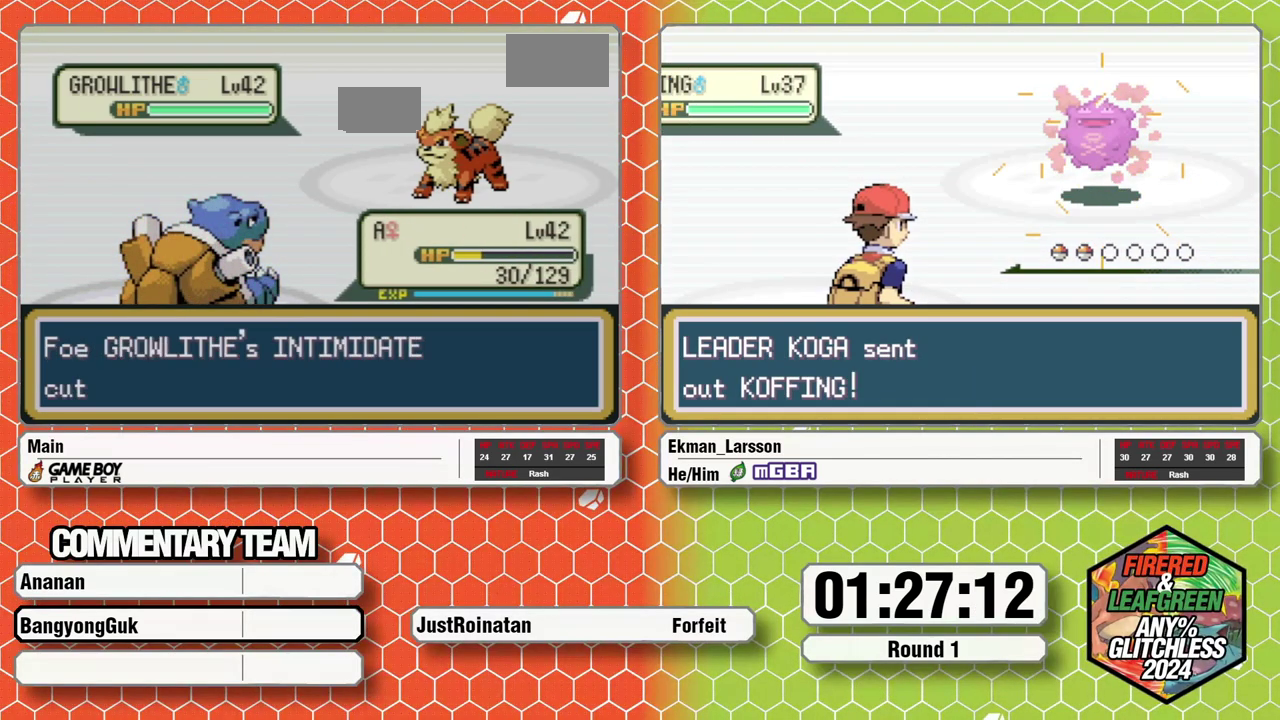
{"buttons": [], "events": []}
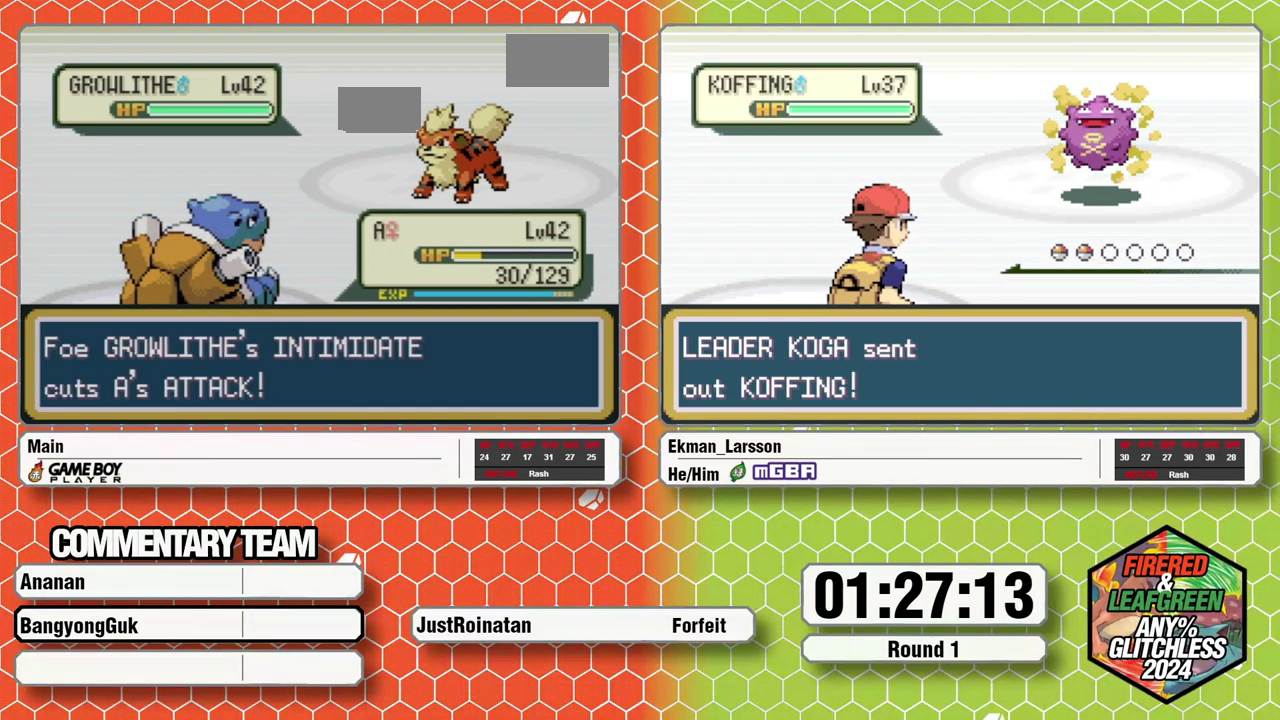
{"buttons": ["L1"], "events": [[200, "L1", "down"], [233, "A", "down"], [283, "L1", "up"], [300, "A", "up"], [333, "L1", "down"], [383, "A", "down"], [417, "L1", "up"], [450, "A", "up"], [467, "L1", "down"]]}
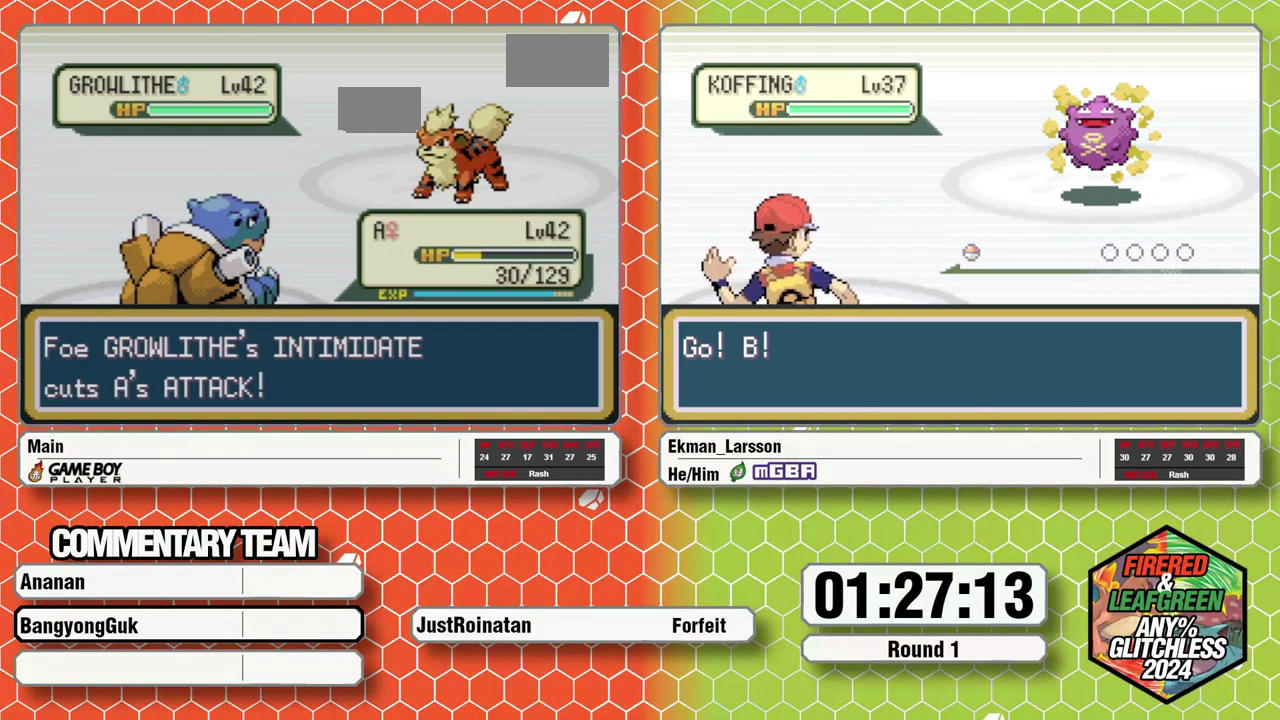
{"buttons": ["L1"], "events": [[33, "A", "down"], [33, "L1", "up"], [83, "A", "up"], [100, "L1", "down"], [150, "A", "down"], [167, "L1", "up"], [217, "A", "up"], [217, "L1", "down"], [283, "A", "down"], [300, "L1", "up"], [350, "A", "up"], [367, "L1", "down"], [417, "A", "down"], [417, "L1", "up"], [483, "A", "up"], [500, "L1", "down"]]}
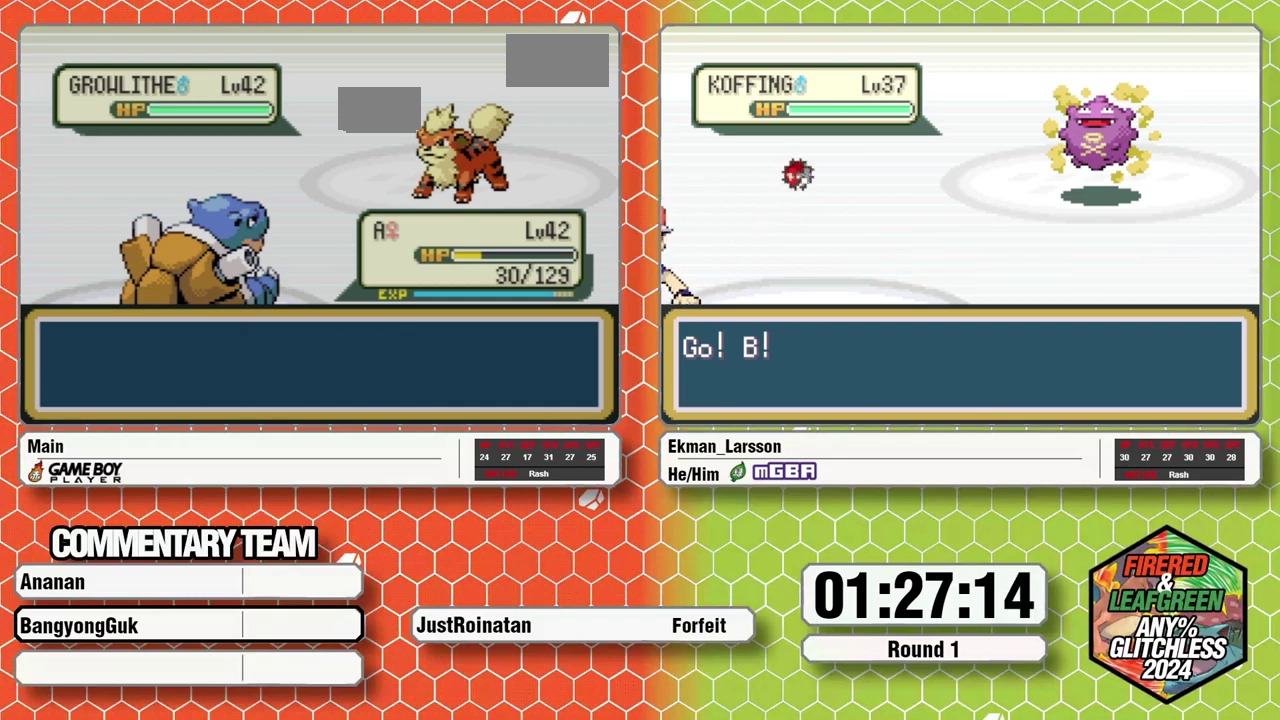
{"buttons": ["L1"], "events": [[50, "A", "down"], [67, "L1", "up"], [100, "A", "up"], [183, "A", "down"], [250, "L1", "down"], [367, "A", "up"], [417, "A", "down"], [500, "A", "up"]]}
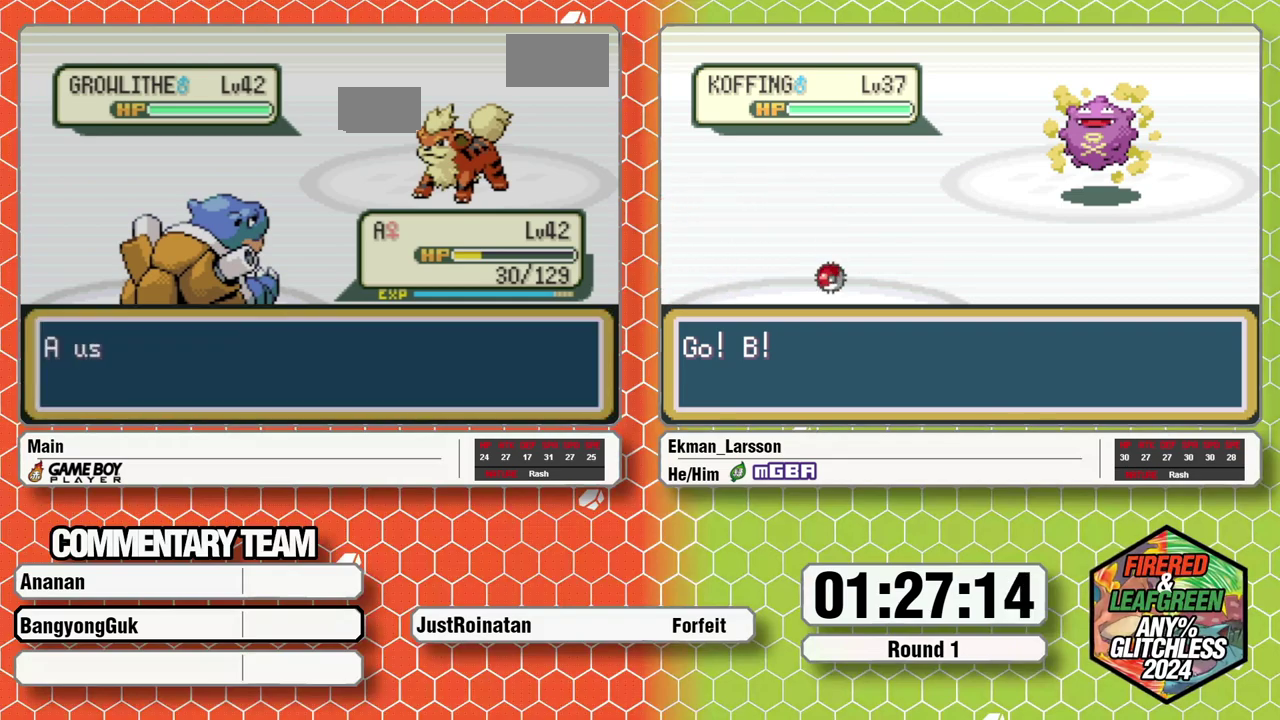
{"buttons": [], "events": [[50, "L1", "up"]]}
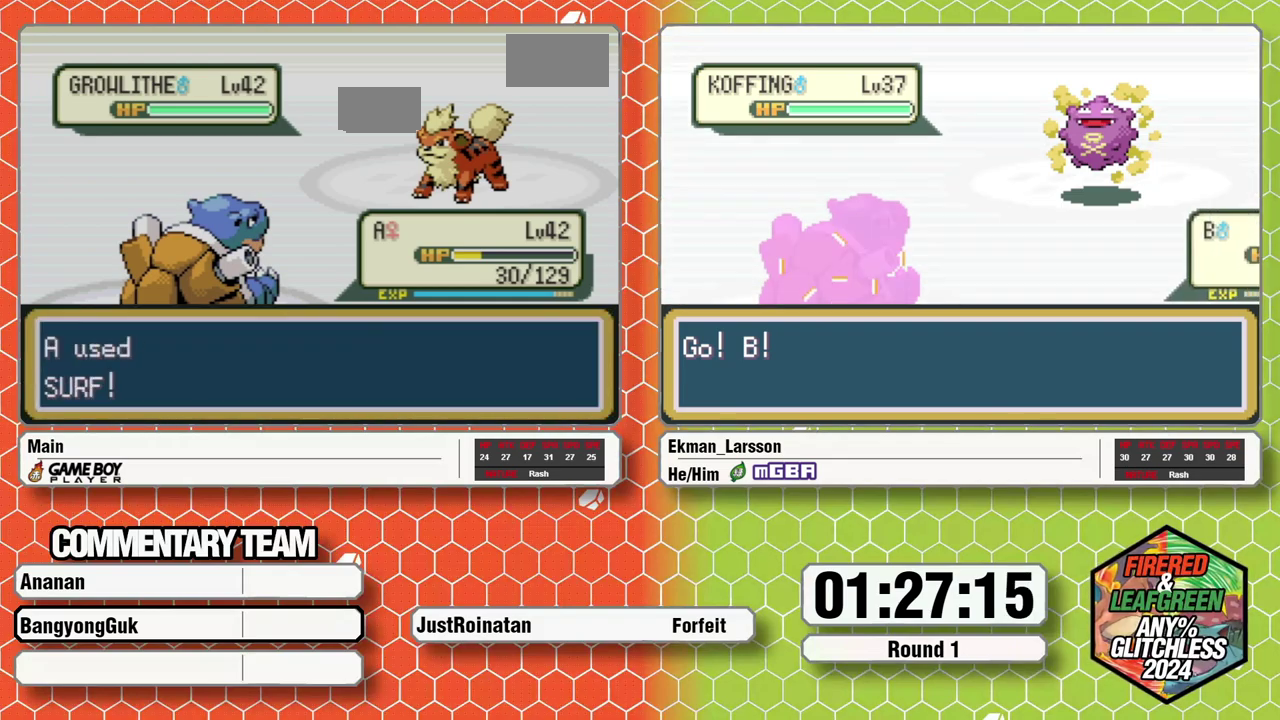
{"buttons": [], "events": []}
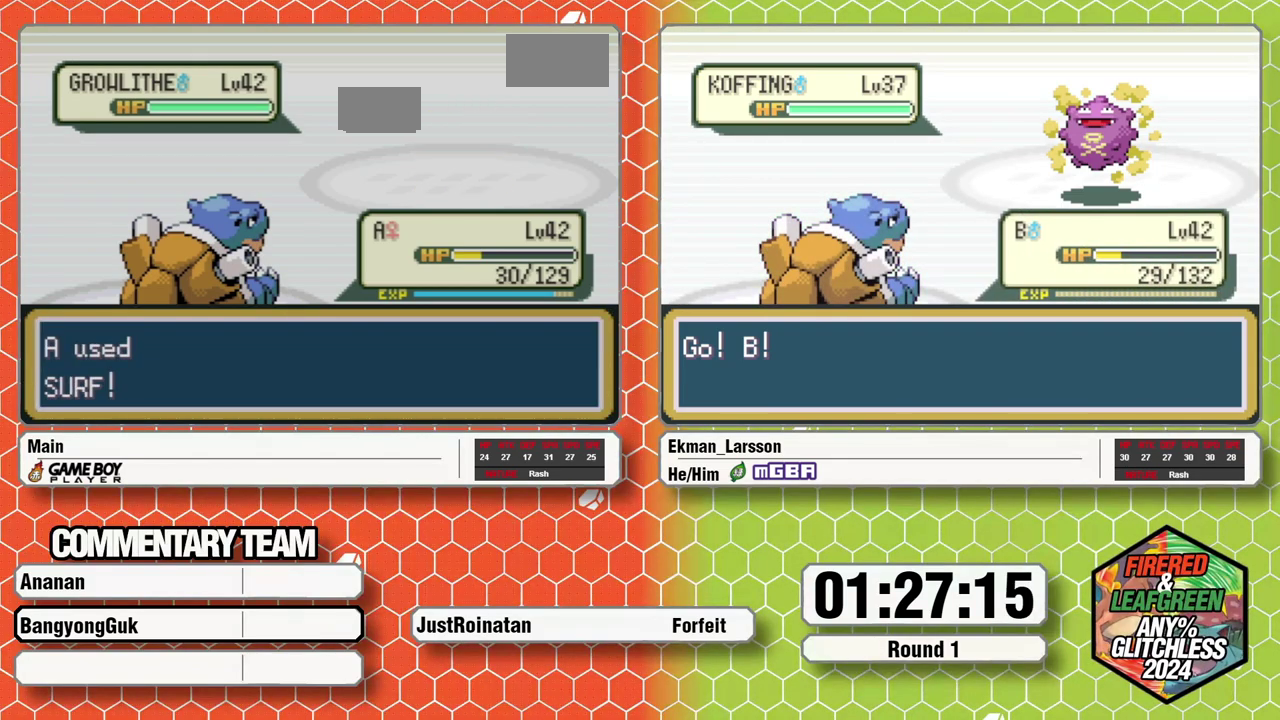
{"buttons": [], "events": []}
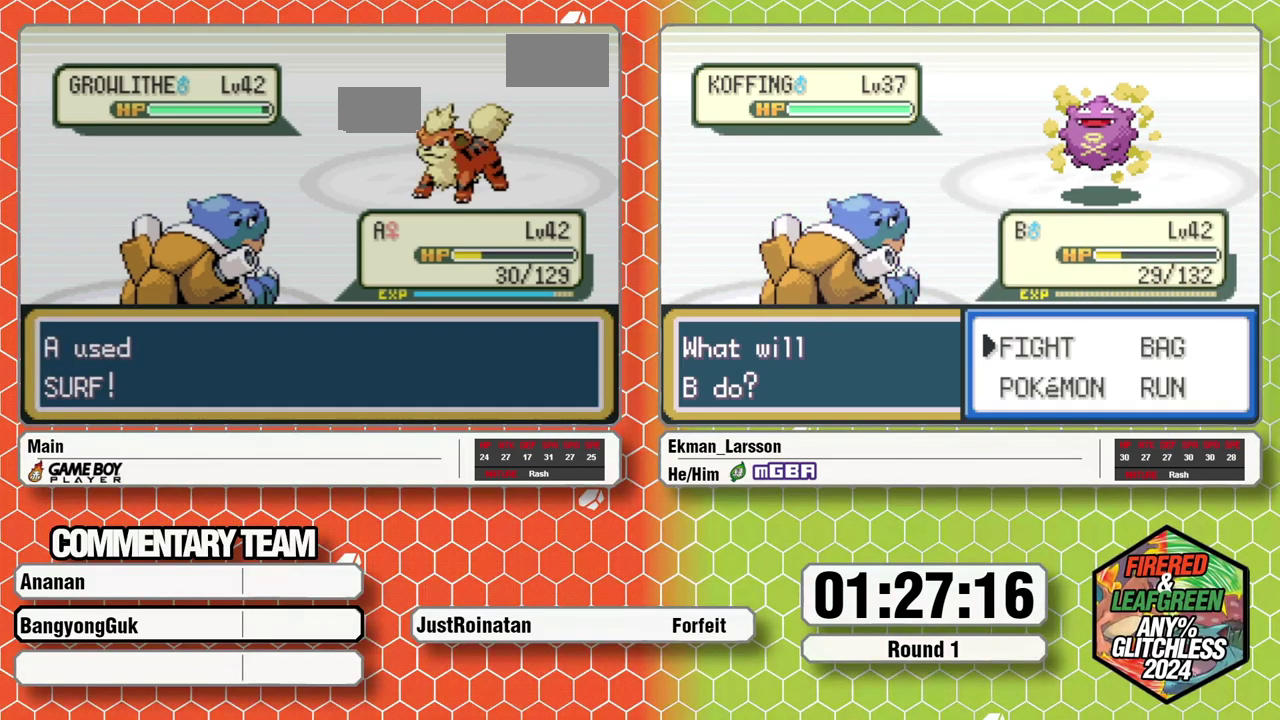
{"buttons": [], "events": []}
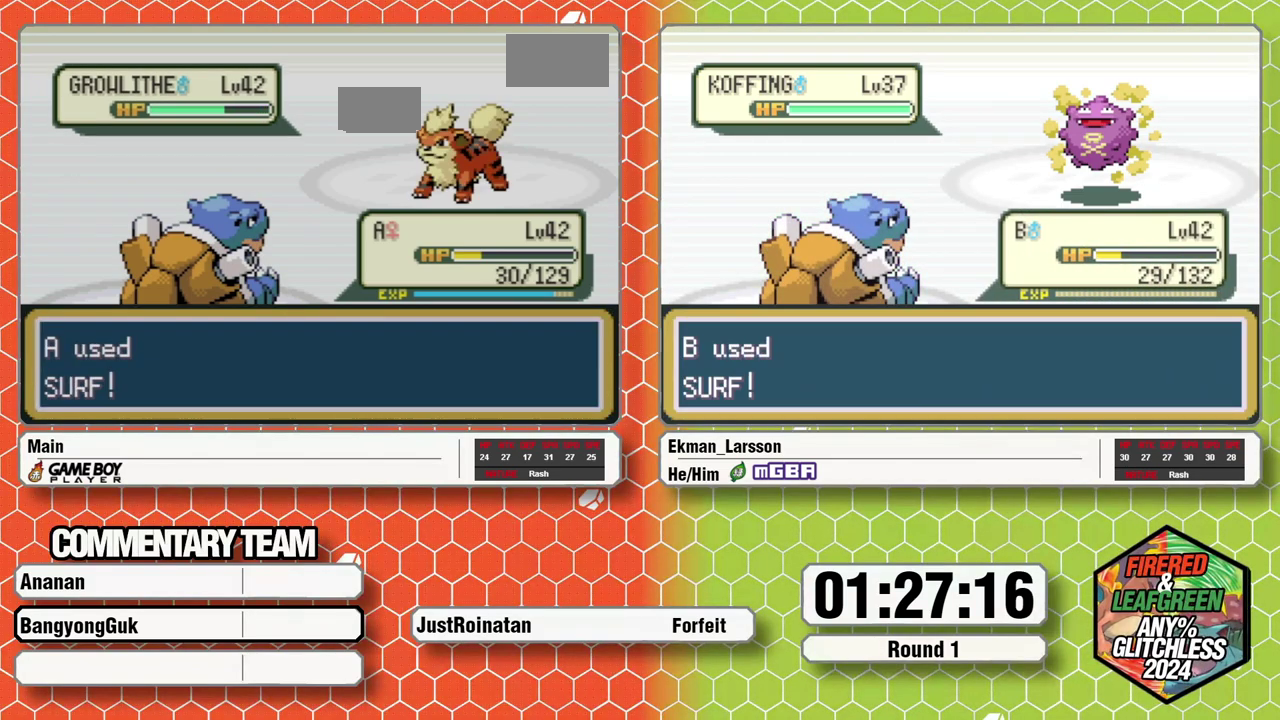
{"buttons": [], "events": []}
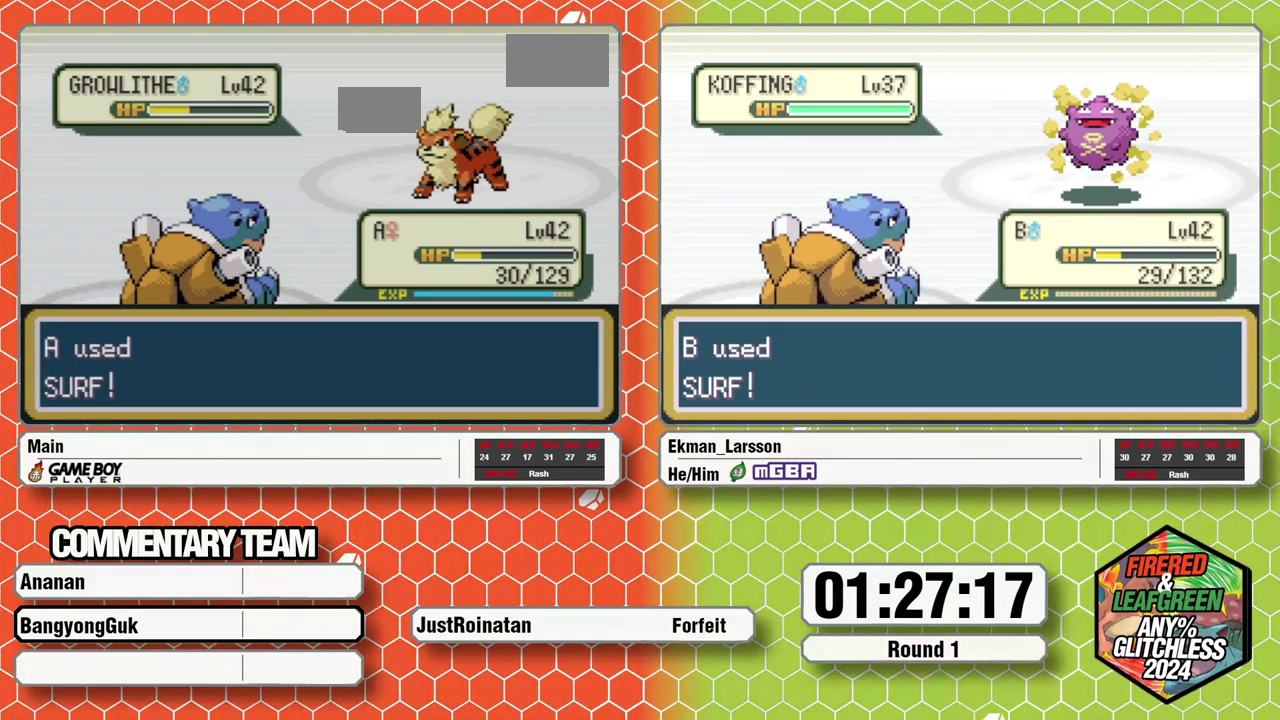
{"buttons": [], "events": []}
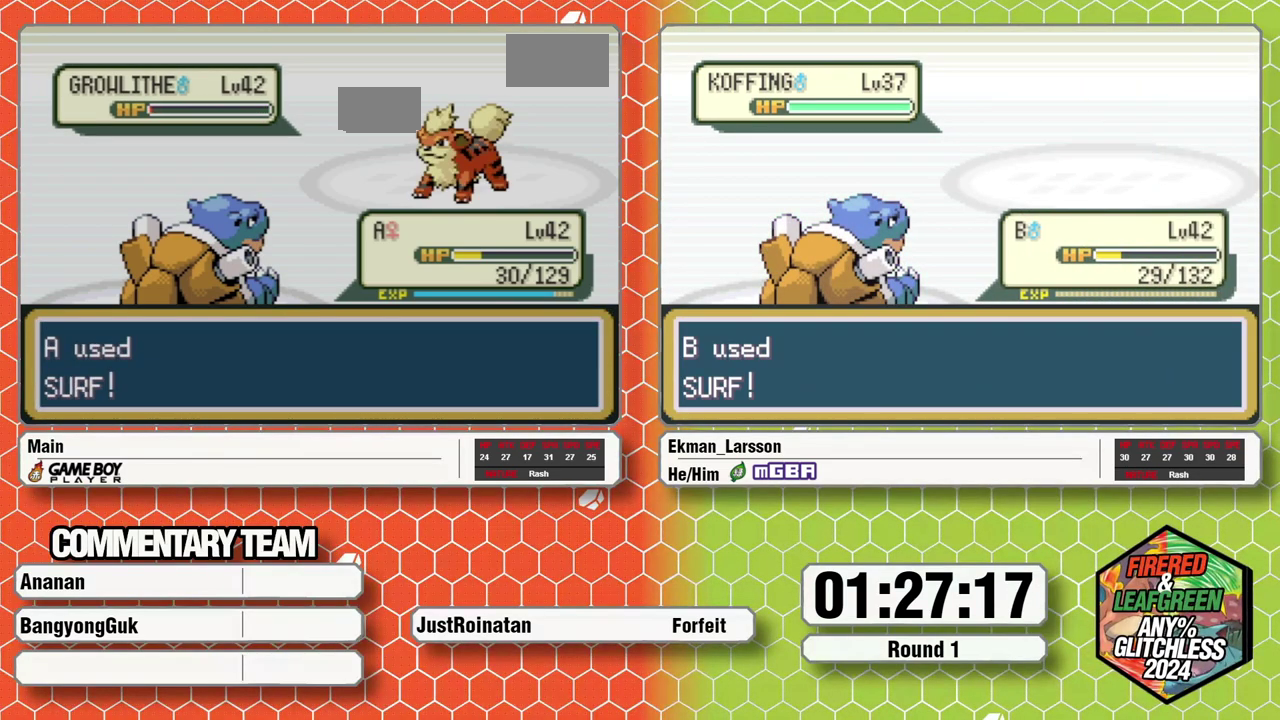
{"buttons": [], "events": []}
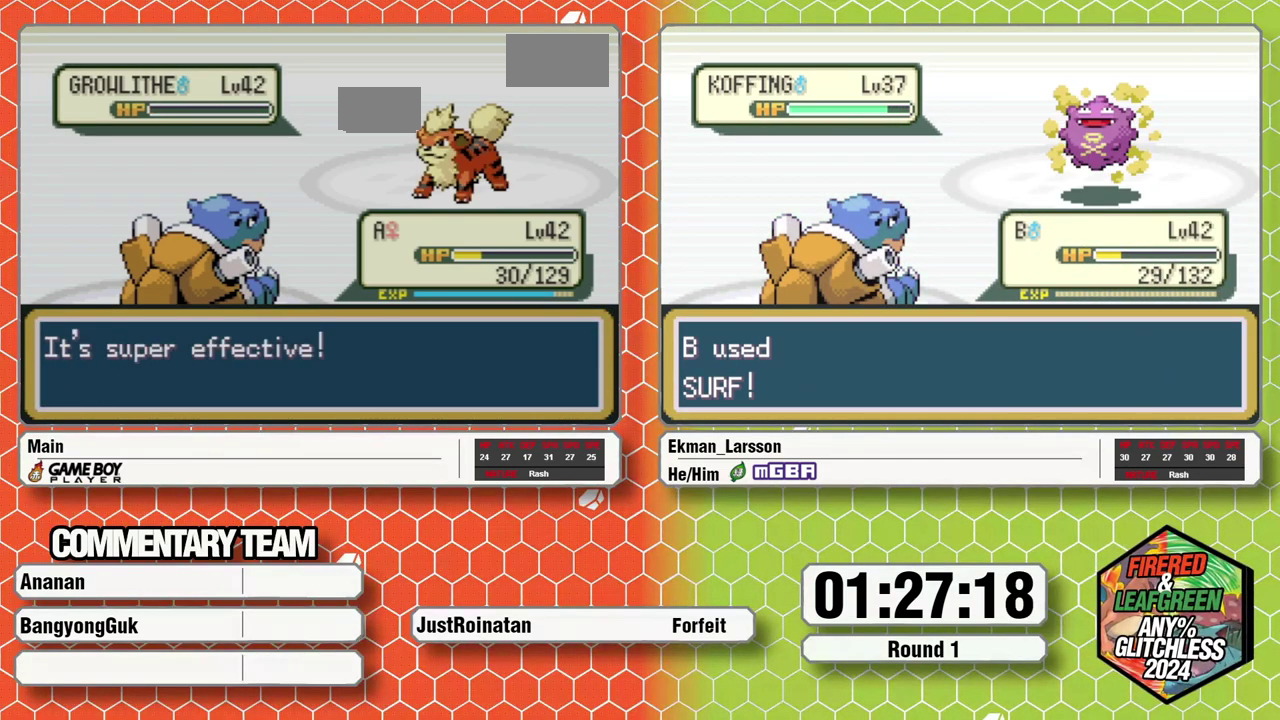
{"buttons": [], "events": [[150, "B", "down"], [233, "B", "up"], [267, "A", "down"], [283, "B", "down"], [317, "A", "up"], [350, "B", "up"], [400, "B", "down"], [467, "B", "up"]]}
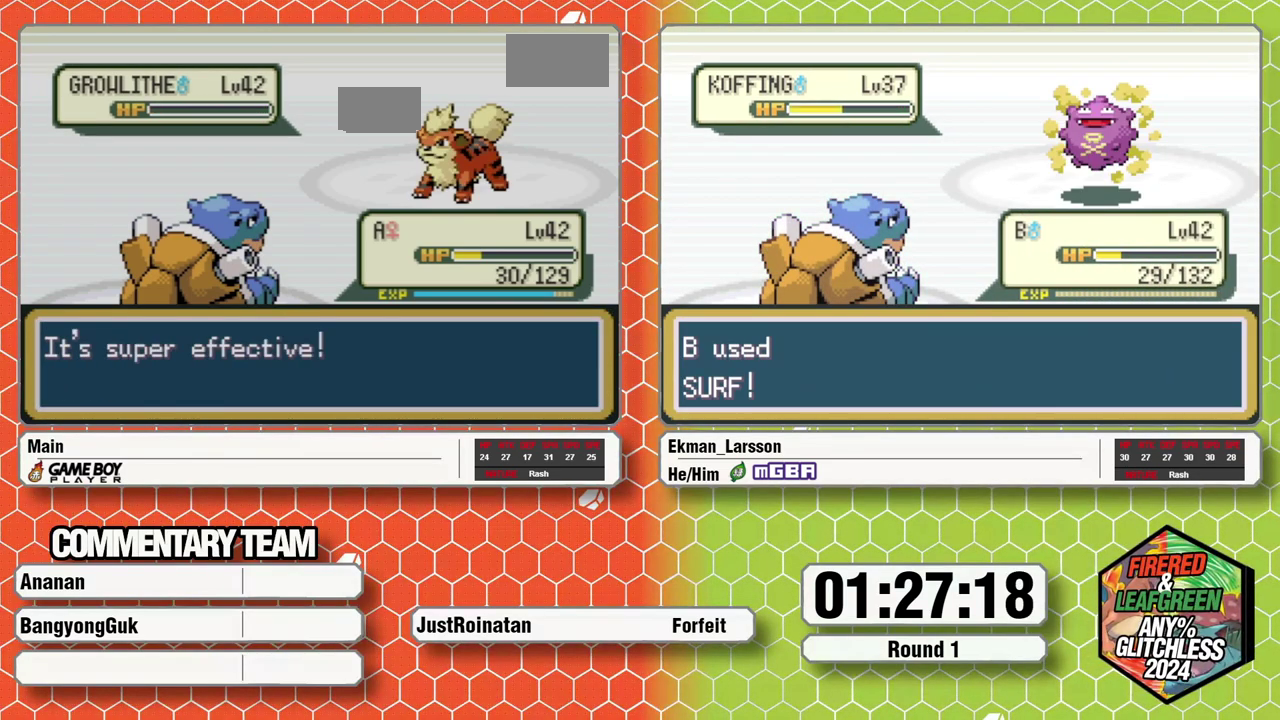
{"buttons": ["A", "B"], "events": [[33, "B", "down"], [83, "A", "down"], [100, "B", "up"], [167, "A", "up"], [167, "B", "down"], [250, "A", "down"], [250, "B", "up"], [300, "B", "down"], [317, "A", "up"], [367, "B", "up"], [450, "B", "down"], [483, "A", "down"]]}
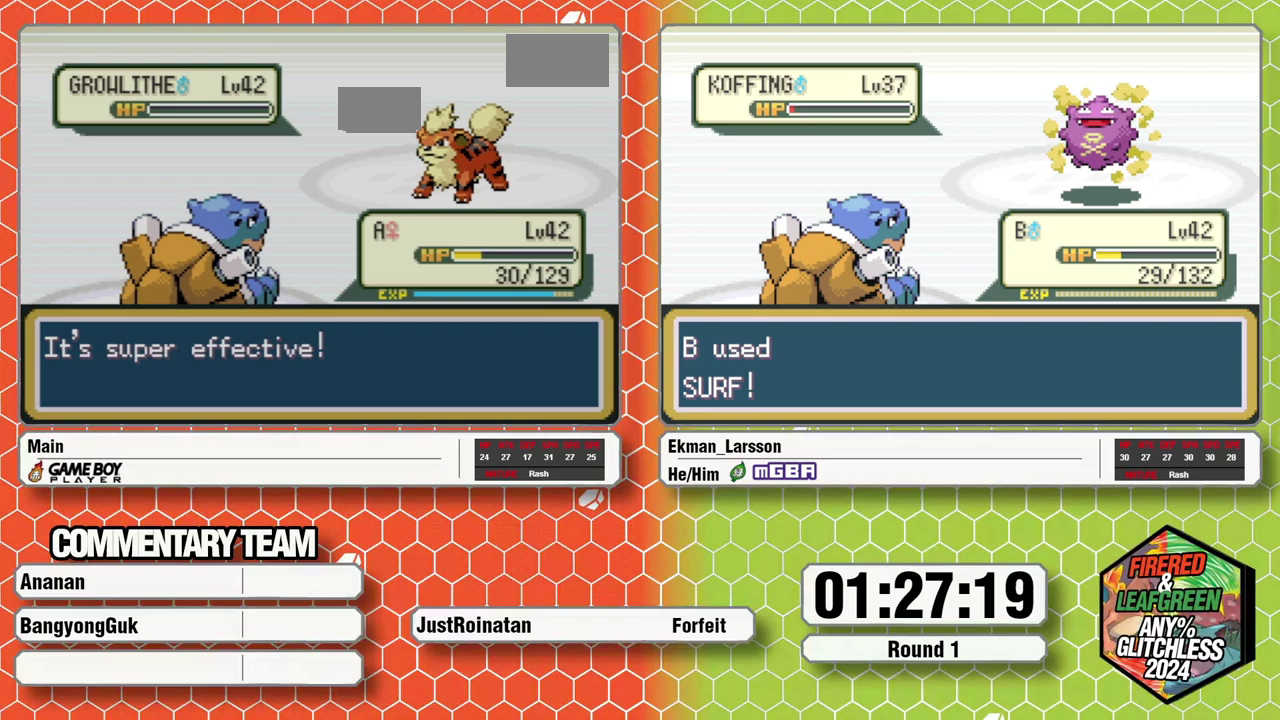
{"buttons": ["A"]}
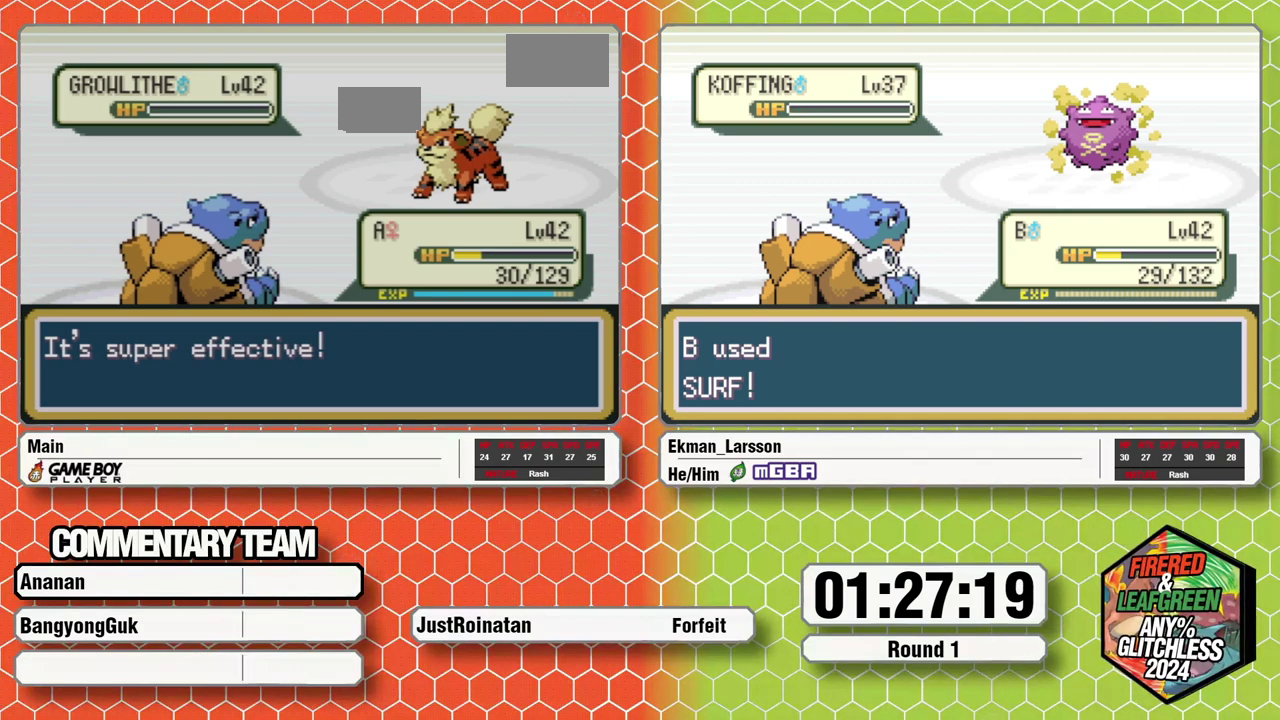
{"buttons": ["A", "B", "L1"]}